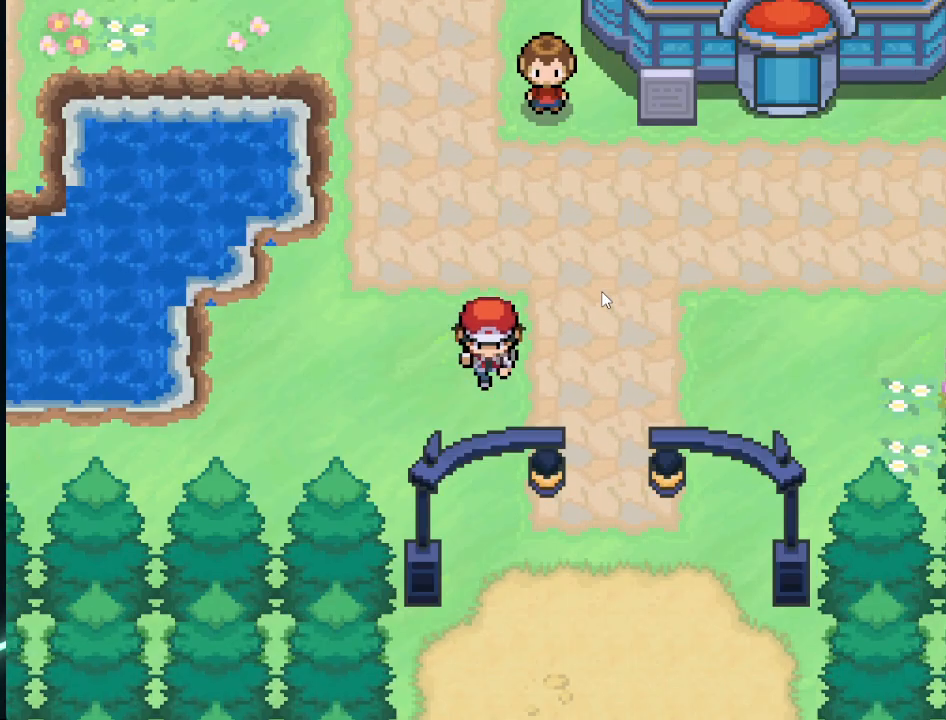
Gameplay with a controller (Xbox layout); each line is a JSON object with the inputs held at the frame after it. "events" lists button and stick changes between this image and that frame as [ms after this image, input, new state], when the widget could be followed in between.
{"buttons": [], "left_stick": "down-left", "right_stick": "center", "events": [[292, "left_stick", "down"], [417, "left_stick", "down-left"]]}
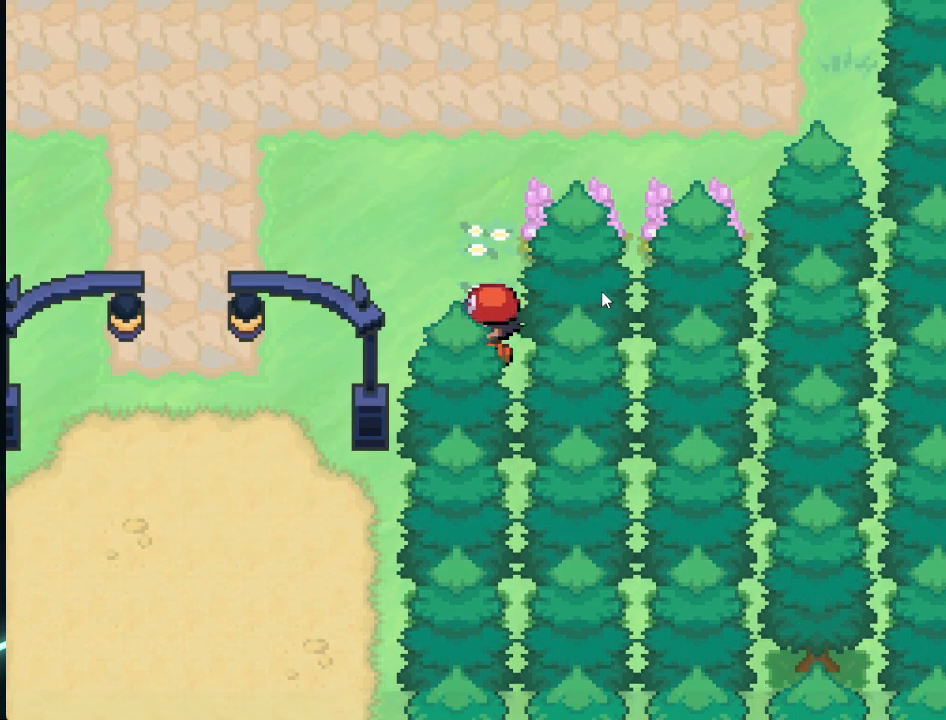
{"buttons": [], "left_stick": "down", "right_stick": "center", "events": [[333, "left_stick", "down"]]}
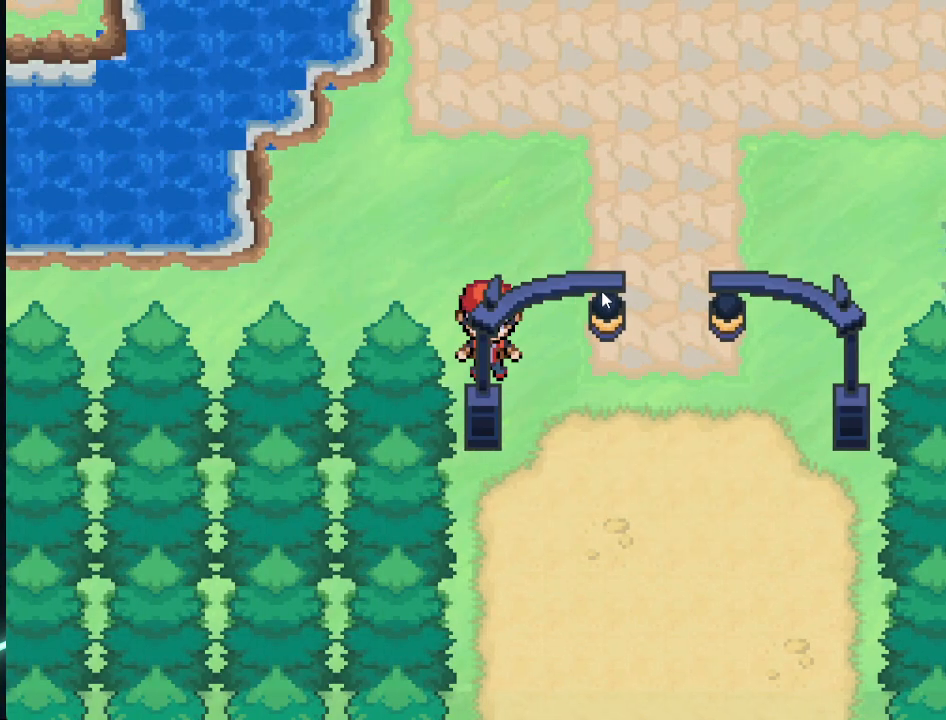
{"buttons": [], "left_stick": "center", "right_stick": "center", "events": [[84, "left_stick", "down-right"], [292, "left_stick", "center"]]}
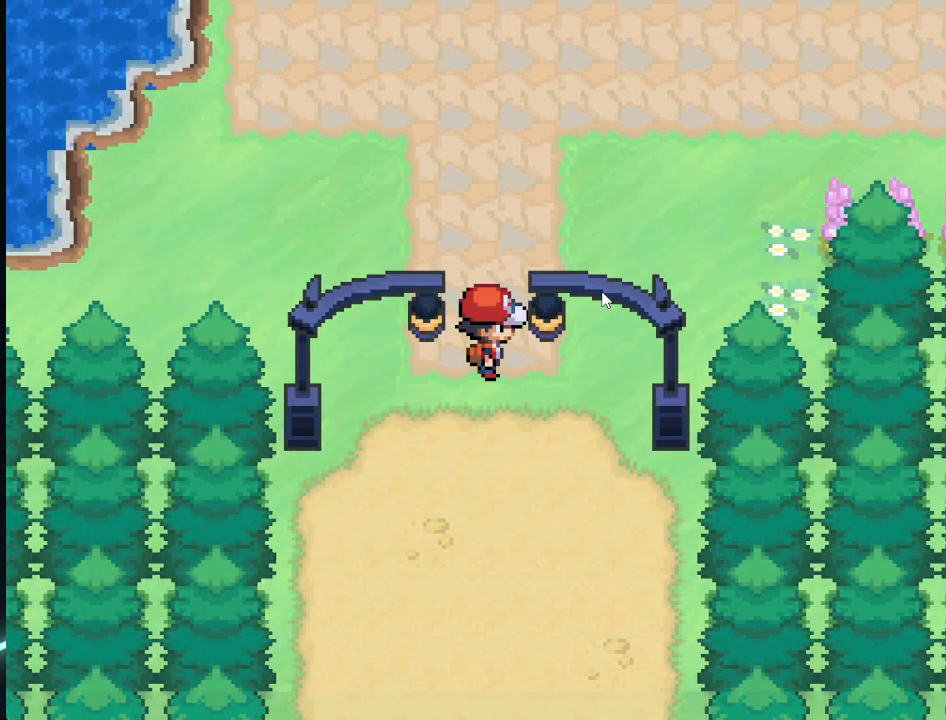
{"buttons": [], "left_stick": "down", "right_stick": "center", "events": [[125, "left_stick", "down"]]}
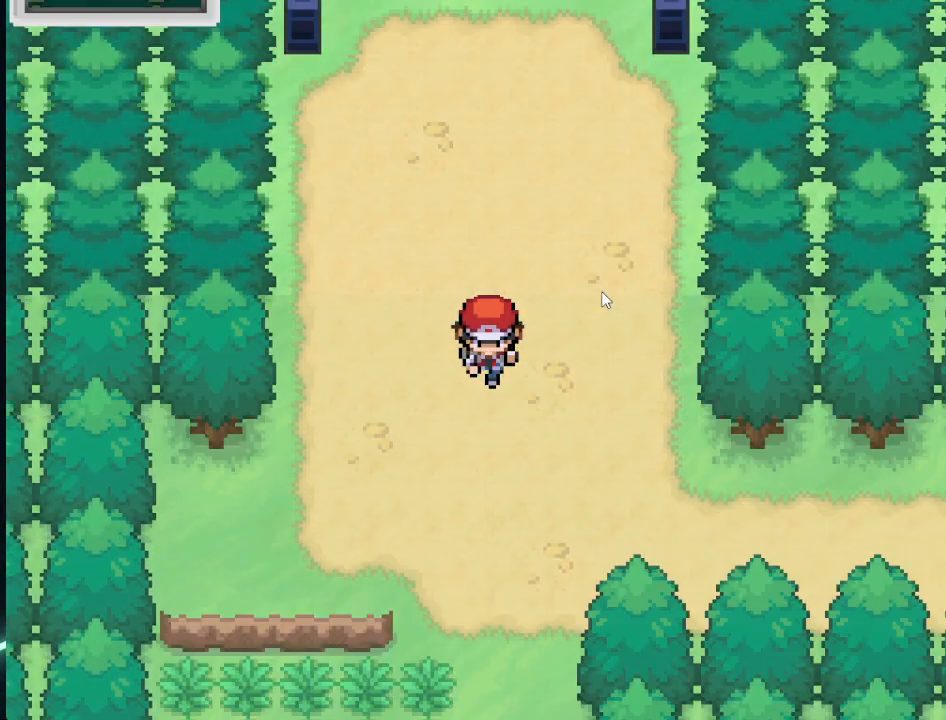
{"buttons": [], "left_stick": "up", "right_stick": "center", "events": [[334, "left_stick", "center"], [501, "left_stick", "up"]]}
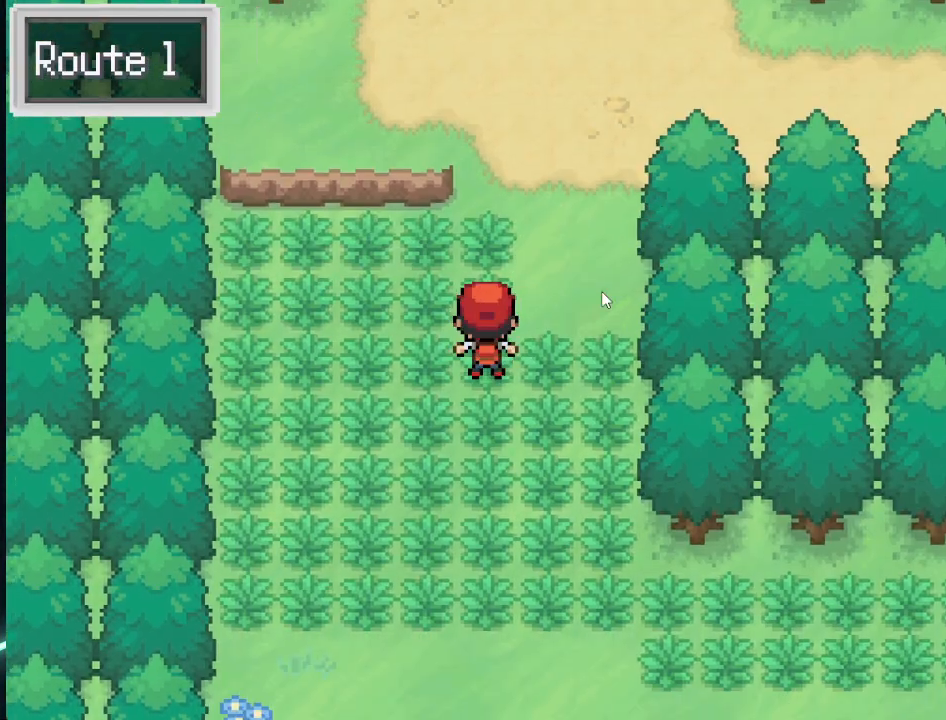
{"buttons": [], "left_stick": "center", "right_stick": "center", "events": [[250, "left_stick", "right"], [333, "left_stick", "down-right"], [459, "left_stick", "center"]]}
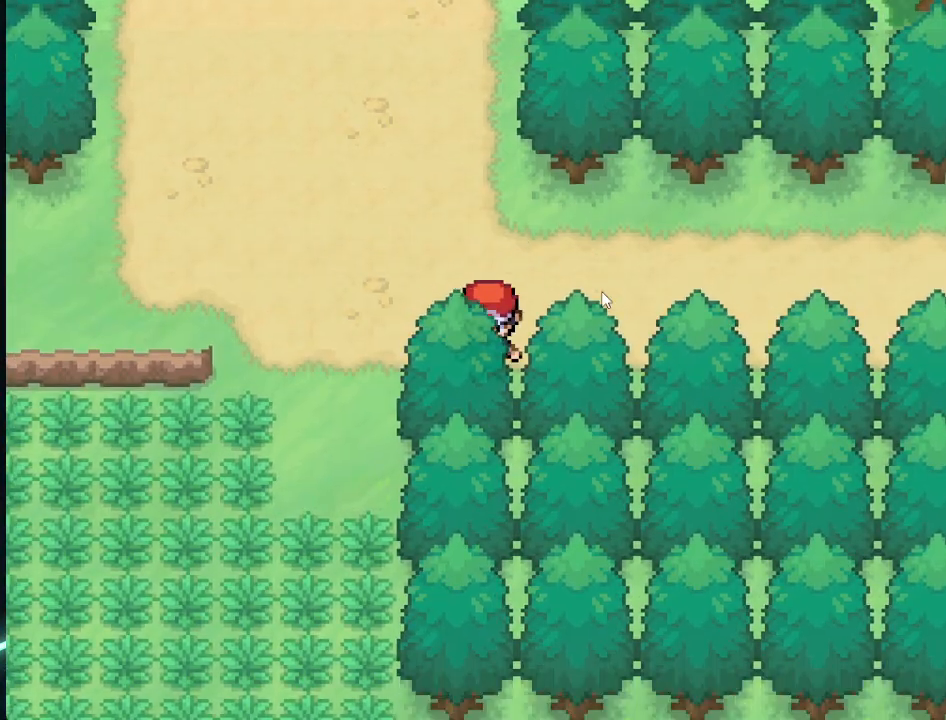
{"buttons": [], "left_stick": "right", "right_stick": "center", "events": [[167, "left_stick", "right"]]}
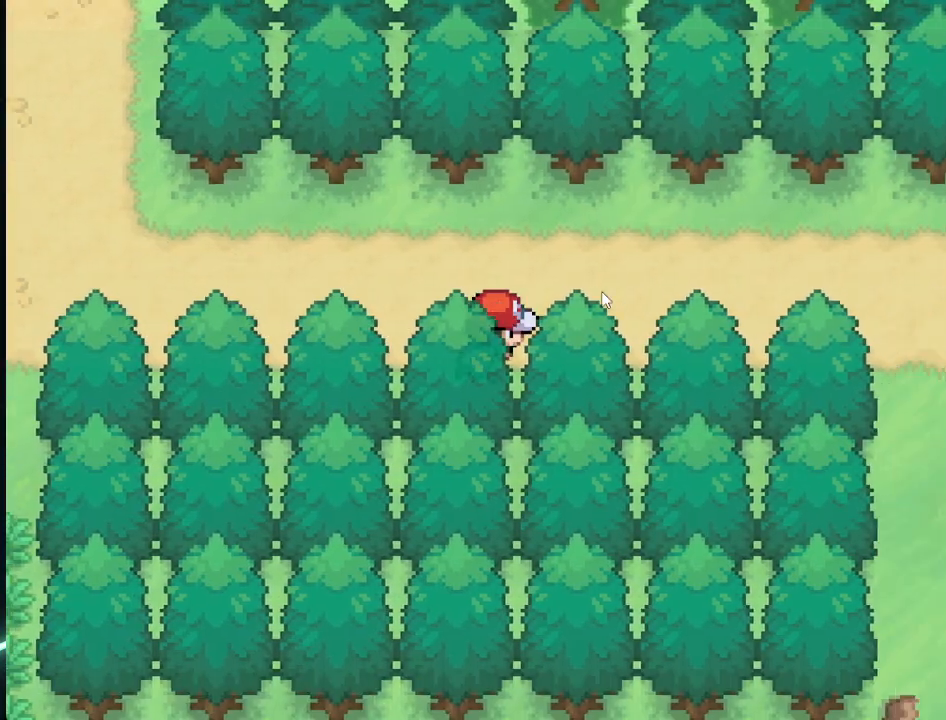
{"buttons": [], "left_stick": "down", "right_stick": "center", "events": [[334, "left_stick", "down"]]}
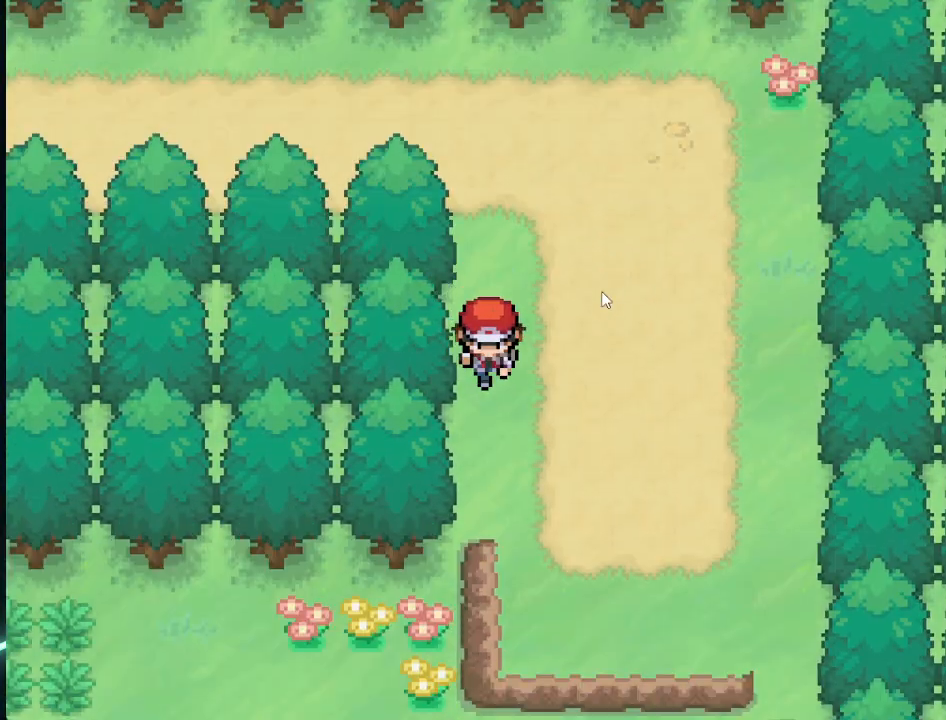
{"buttons": [], "left_stick": "down-left", "right_stick": "center", "events": [[42, "left_stick", "center"], [251, "left_stick", "right"], [417, "left_stick", "down-left"]]}
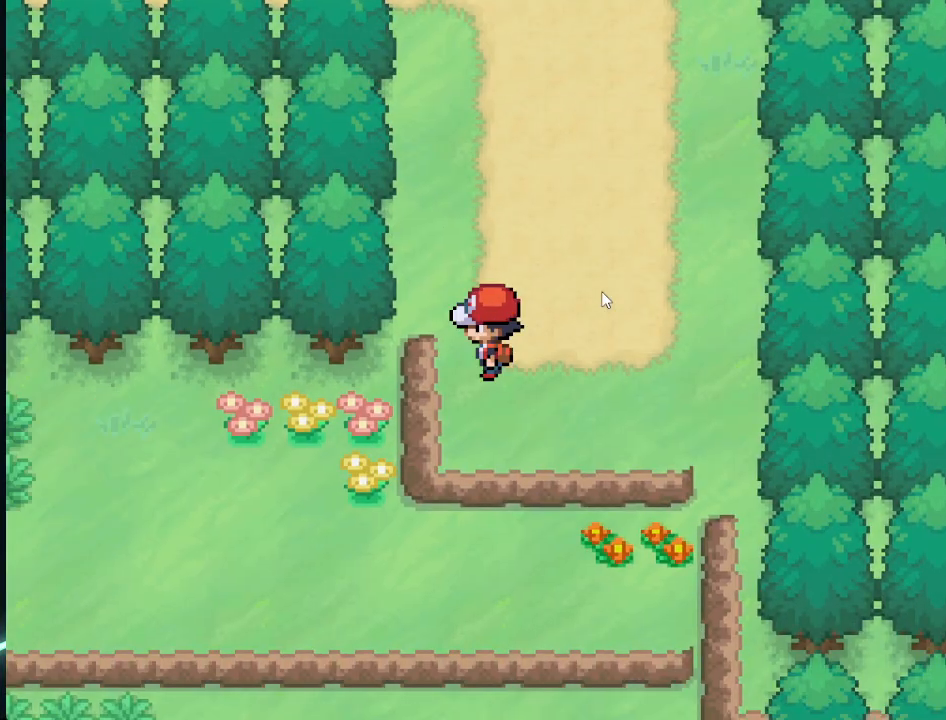
{"buttons": [], "left_stick": "center", "right_stick": "center", "events": [[83, "left_stick", "left"], [333, "left_stick", "center"]]}
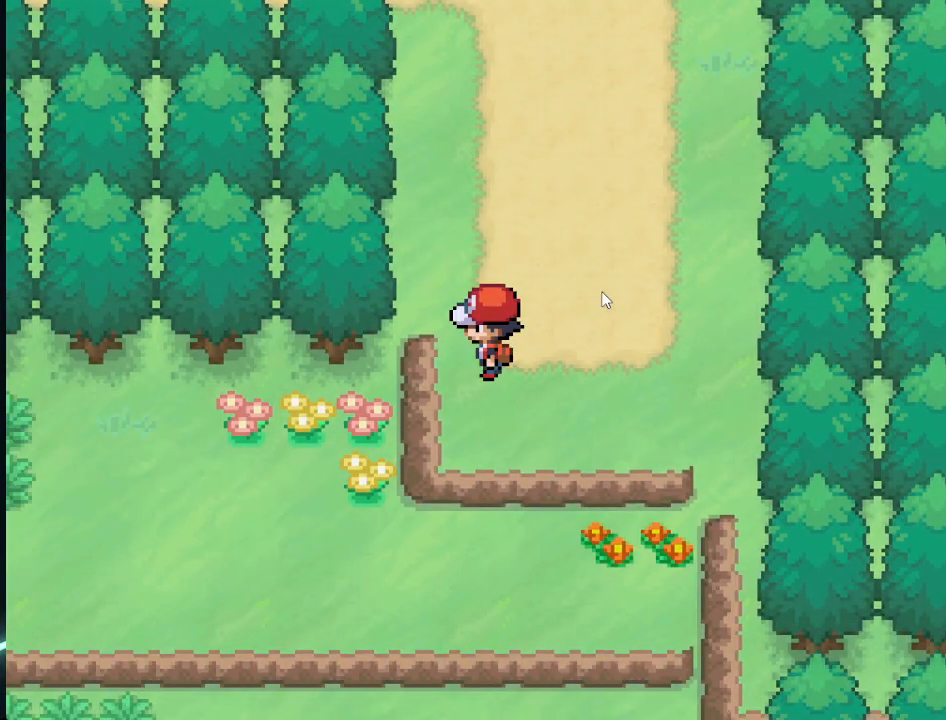
{"buttons": [], "left_stick": "left", "right_stick": "center", "events": [[42, "left_stick", "down"], [125, "left_stick", "center"], [376, "left_stick", "left"]]}
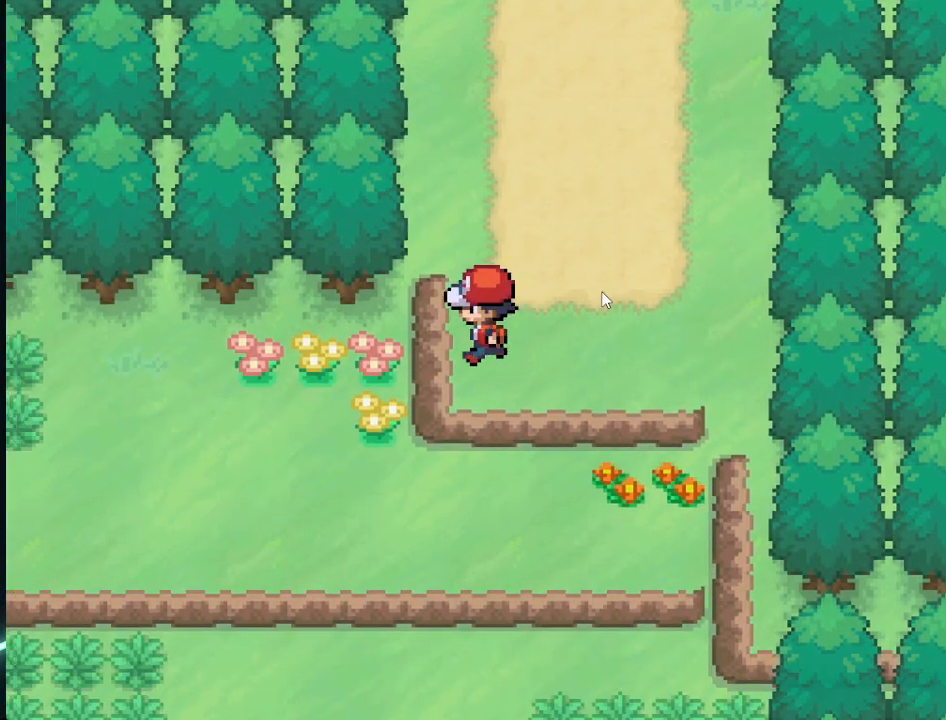
{"buttons": [], "left_stick": "center", "right_stick": "center", "events": [[250, "left_stick", "center"]]}
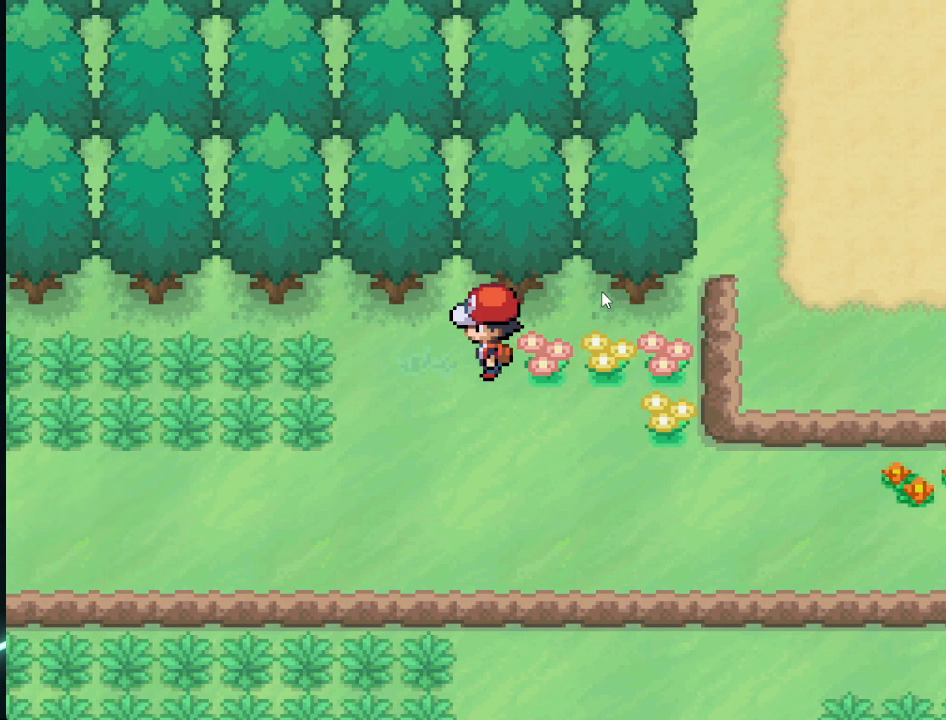
{"buttons": [], "left_stick": "down", "right_stick": "center", "events": [[42, "left_stick", "down"]]}
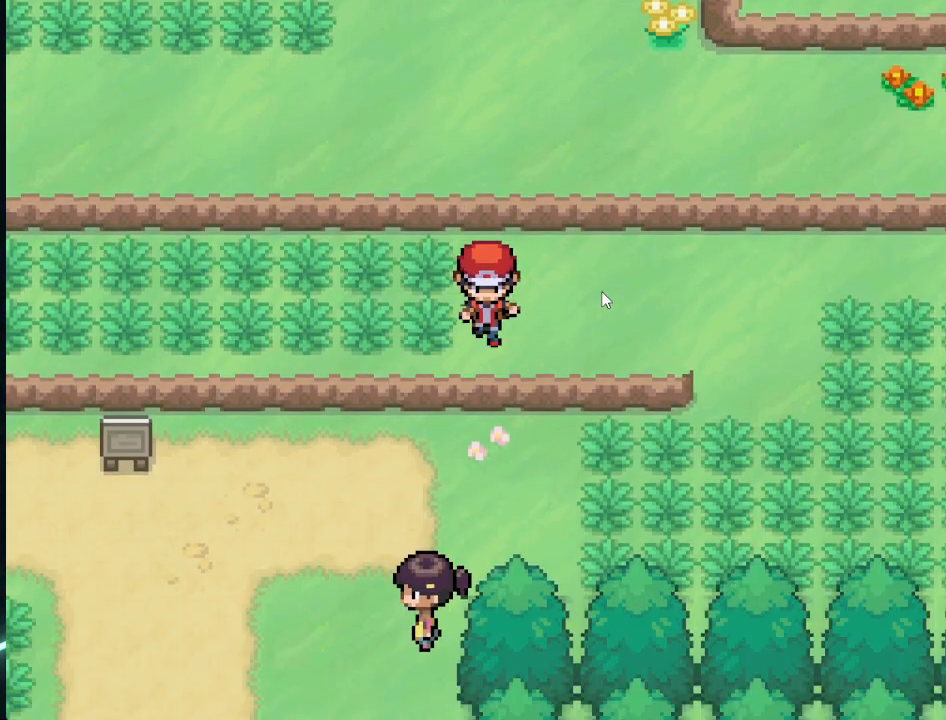
{"buttons": [], "left_stick": "down-left", "right_stick": "center", "events": [[125, "left_stick", "center"], [292, "left_stick", "left"], [459, "left_stick", "down-left"]]}
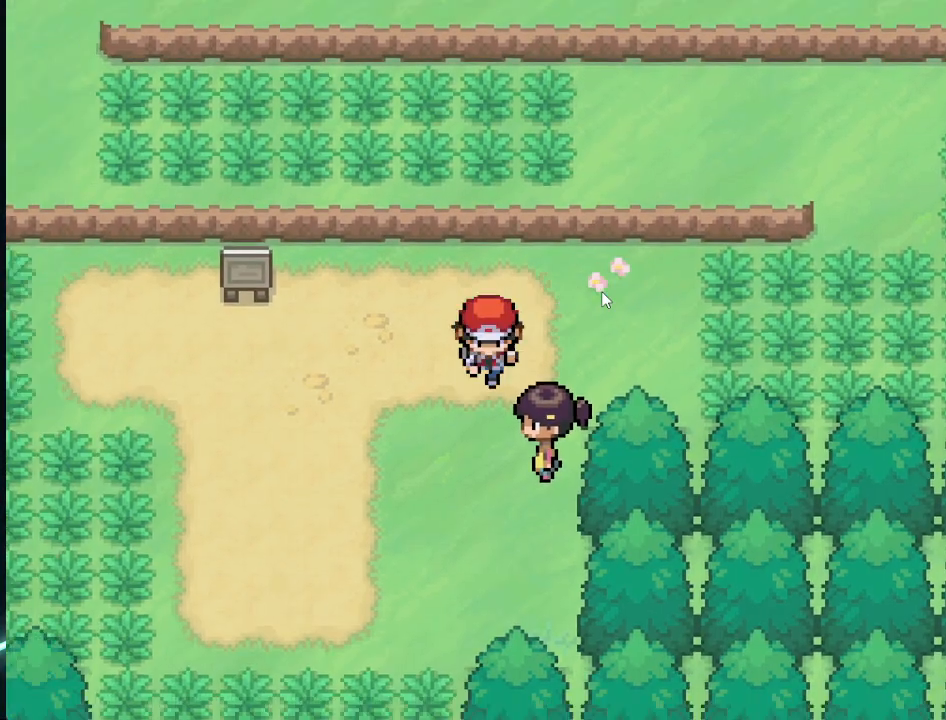
{"buttons": [], "left_stick": "center", "right_stick": "center", "events": [[42, "left_stick", "down"], [459, "left_stick", "center"]]}
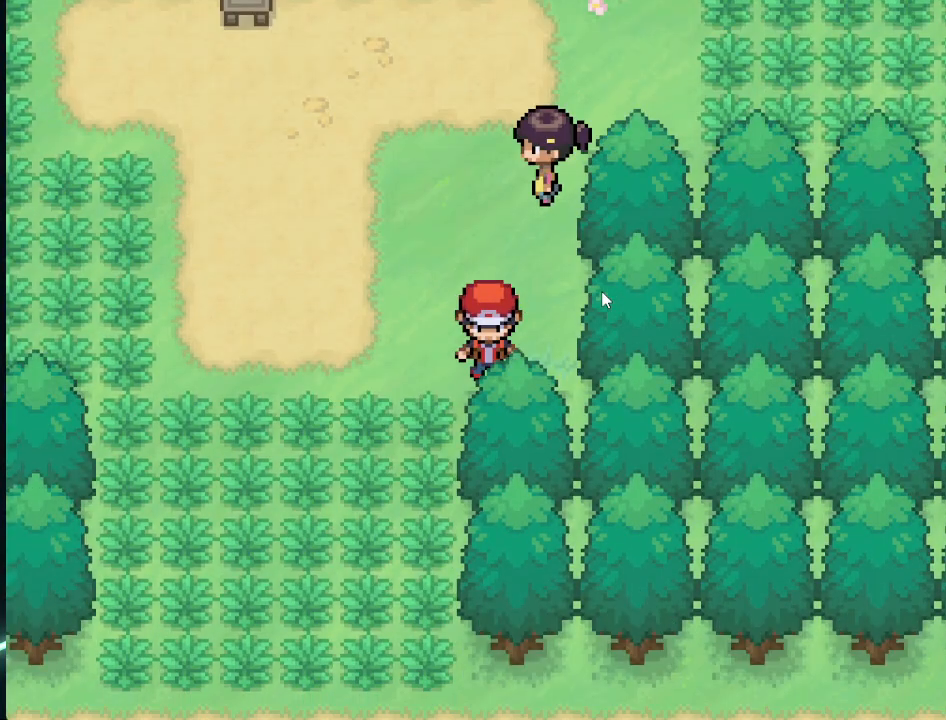
{"buttons": [], "left_stick": "down-left", "right_stick": "center", "events": [[83, "left_stick", "left"], [208, "left_stick", "down"], [459, "left_stick", "down-left"]]}
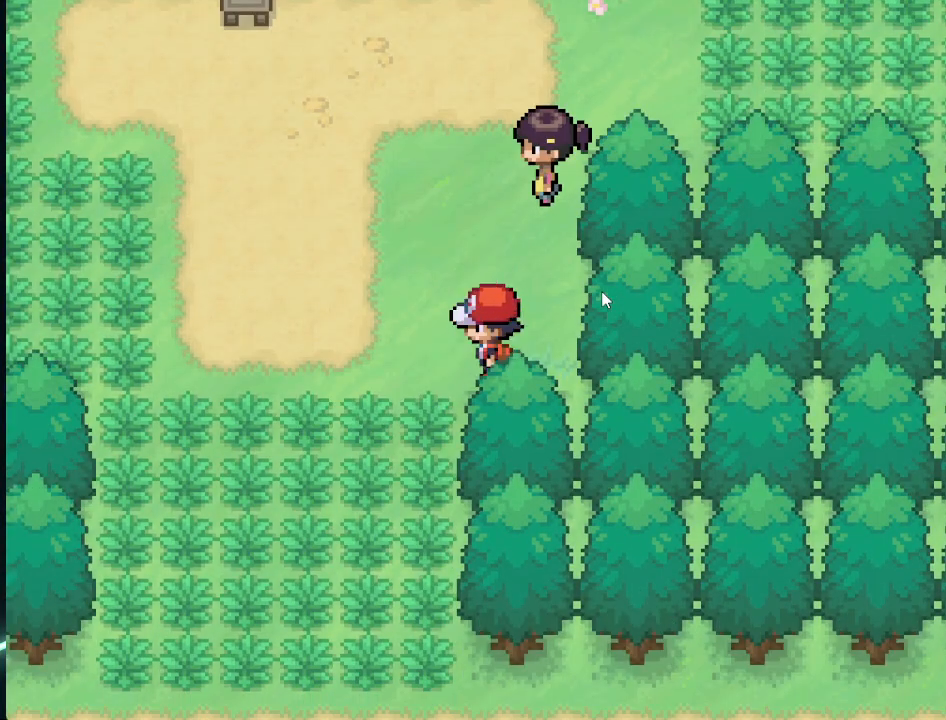
{"buttons": [], "left_stick": "down", "right_stick": "center", "events": [[125, "left_stick", "down"]]}
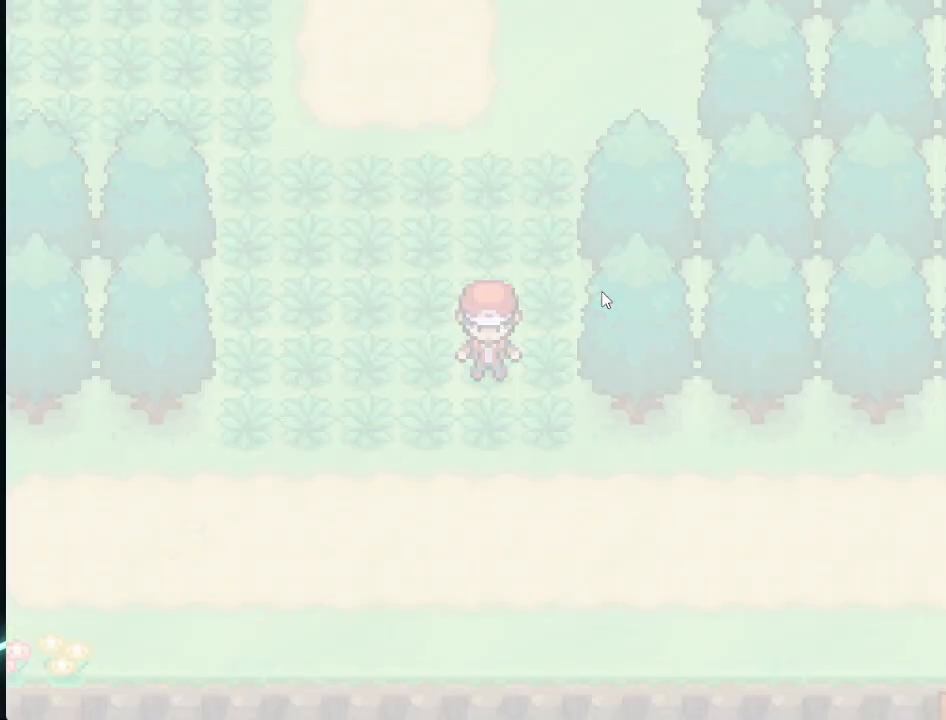
{"buttons": [], "left_stick": "down-left", "right_stick": "center", "events": [[125, "left_stick", "center"], [459, "left_stick", "down-left"]]}
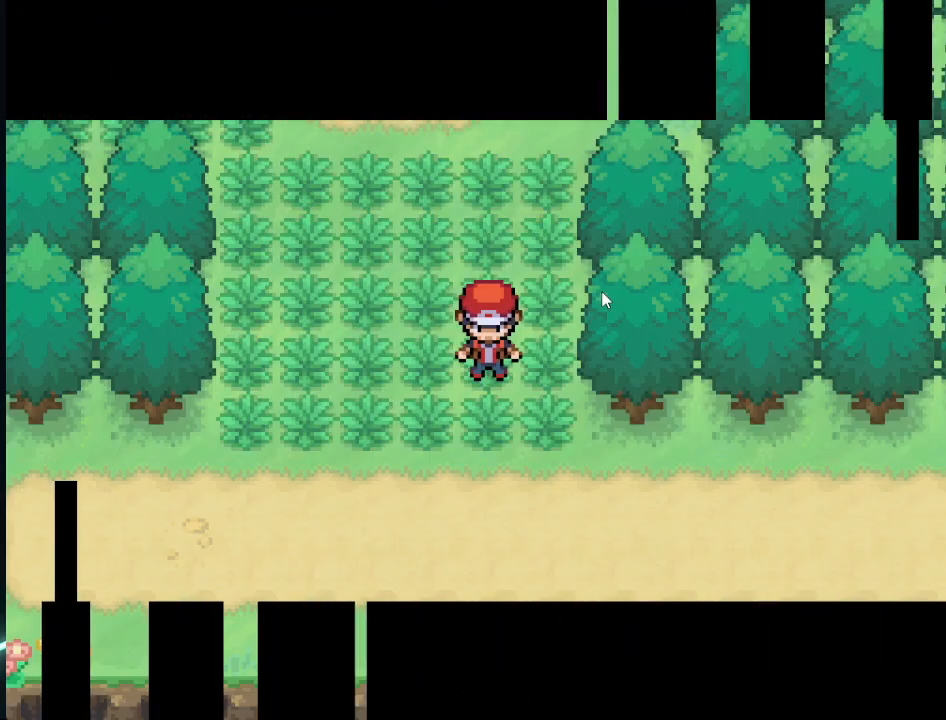
{"buttons": [], "left_stick": "center", "right_stick": "center", "events": [[84, "left_stick", "center"]]}
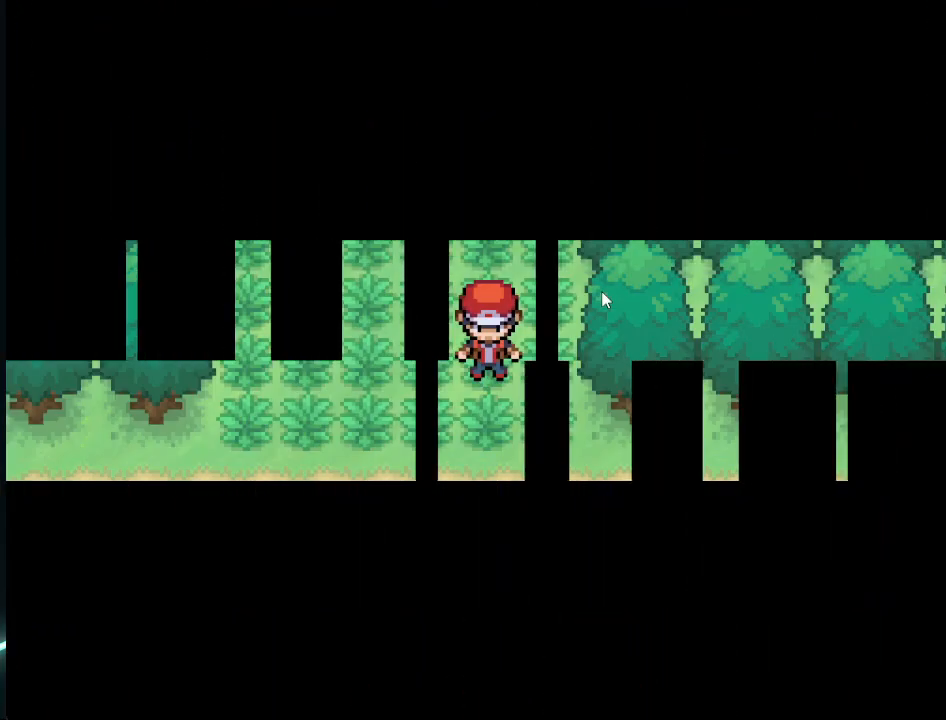
{"buttons": [], "left_stick": "center", "right_stick": "center", "events": []}
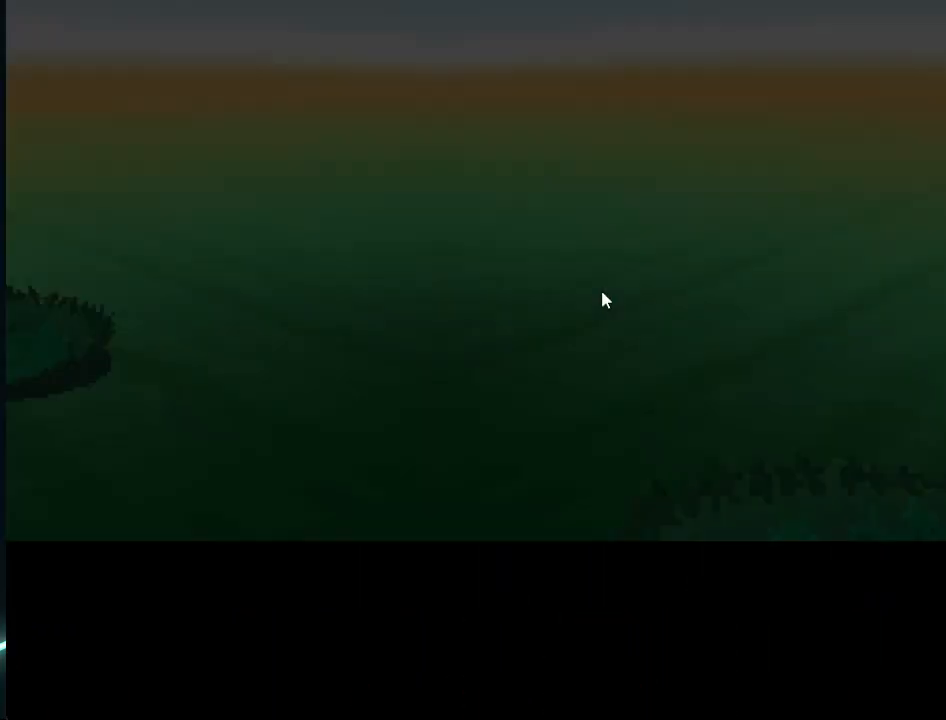
{"buttons": [], "left_stick": "center", "right_stick": "center", "events": []}
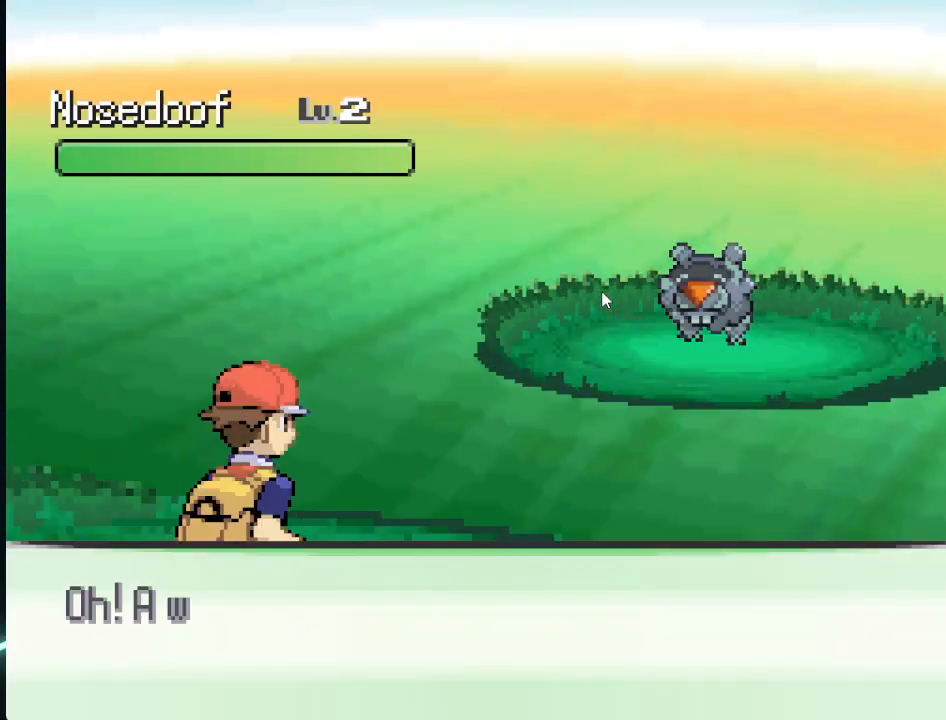
{"buttons": [], "left_stick": "center", "right_stick": "center", "events": []}
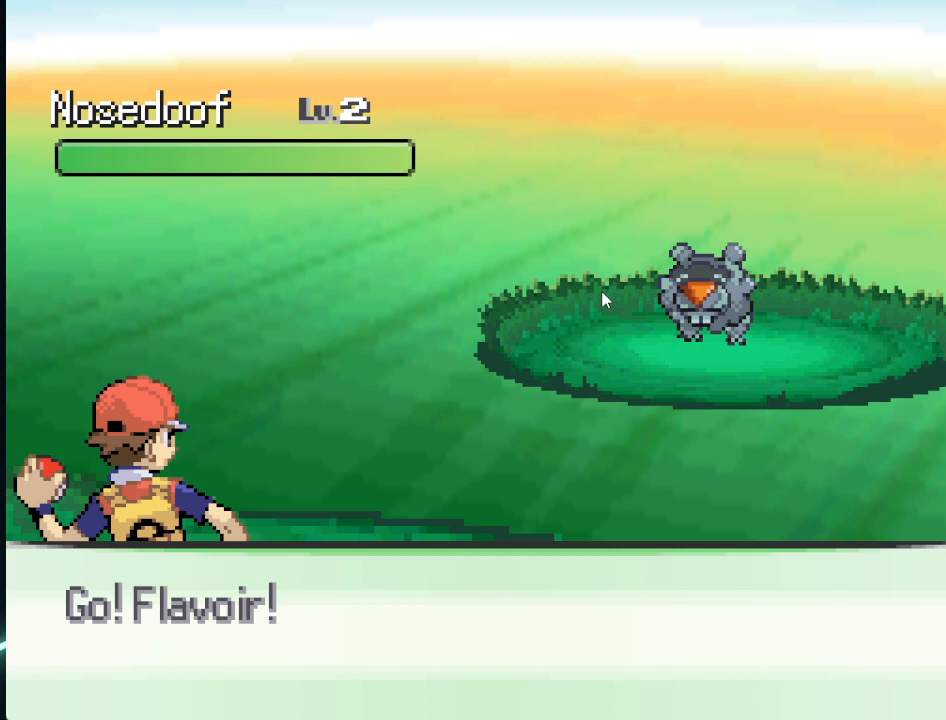
{"buttons": [], "left_stick": "center", "right_stick": "center", "events": []}
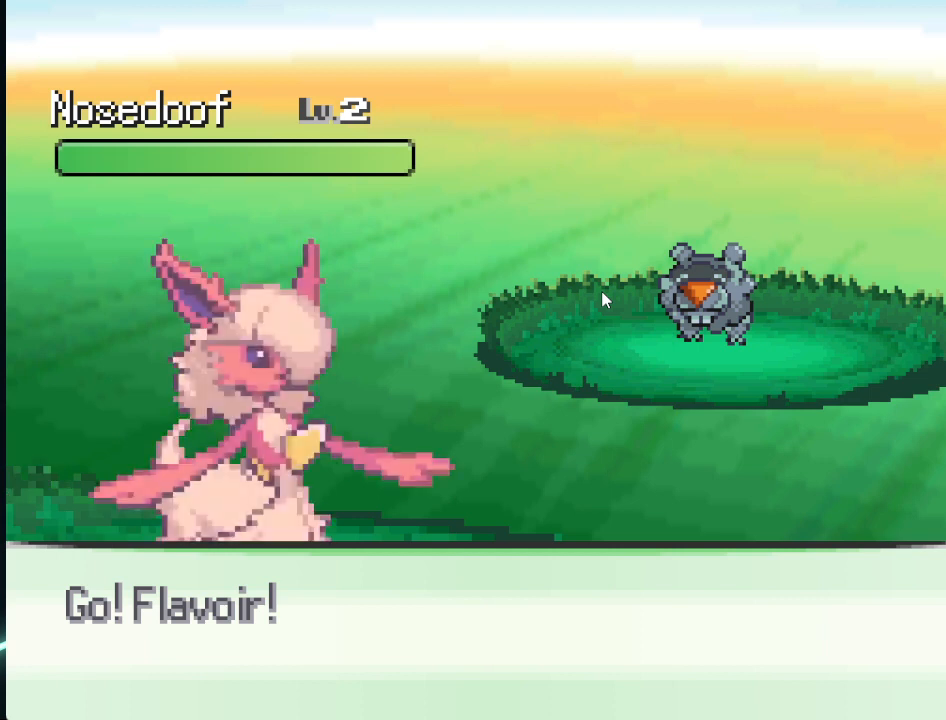
{"buttons": [], "left_stick": "center", "right_stick": "center", "events": []}
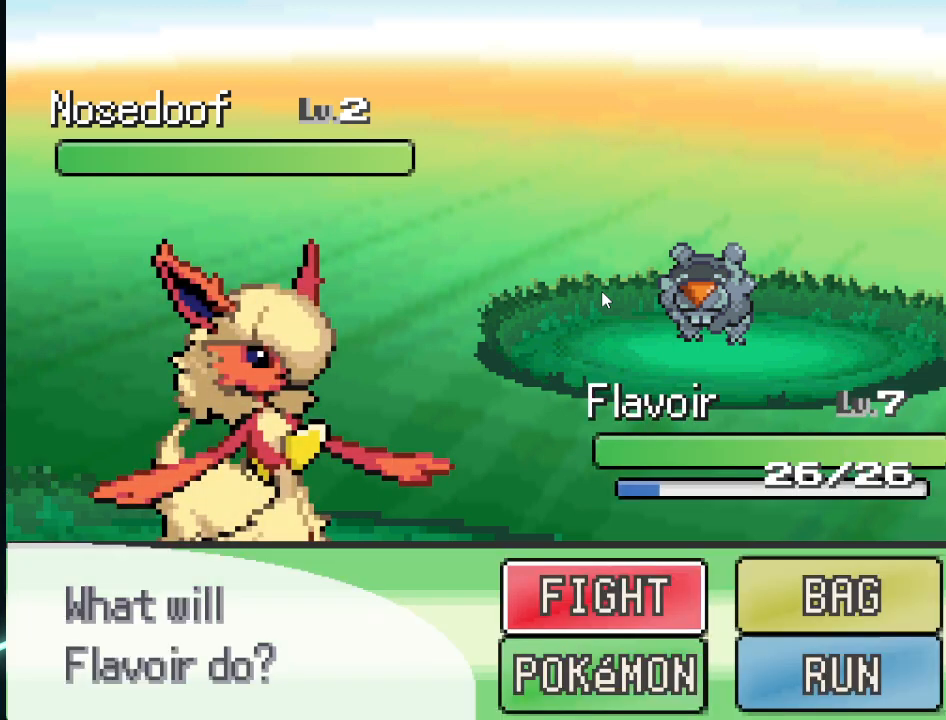
{"buttons": [], "left_stick": "center", "right_stick": "center", "events": []}
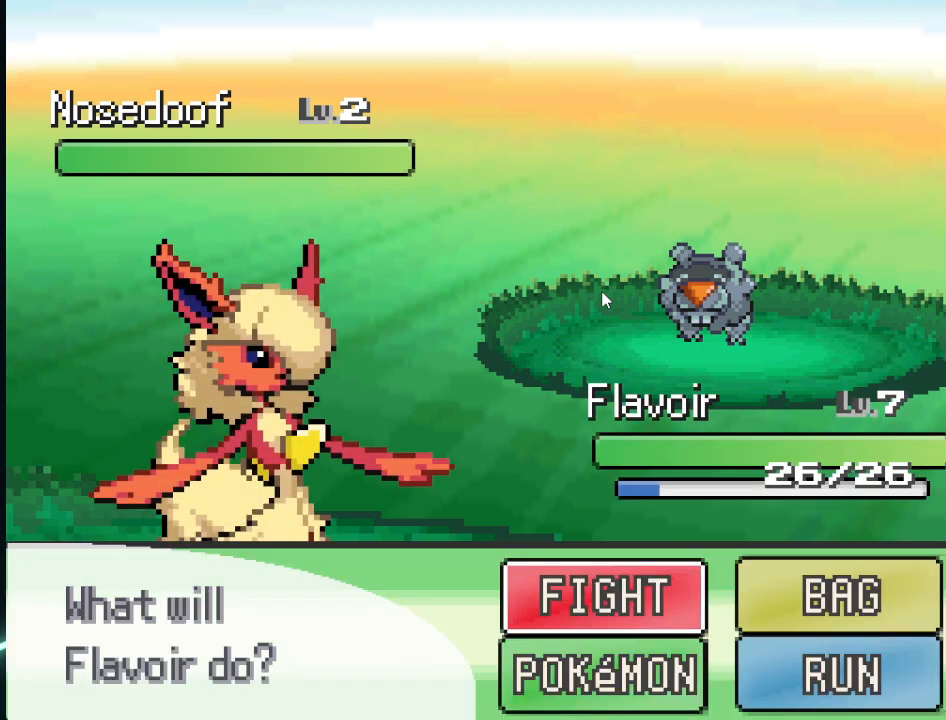
{"buttons": [], "left_stick": "center", "right_stick": "center", "events": [[83, "left_stick", "right"], [208, "left_stick", "center"], [333, "left_stick", "down"], [500, "left_stick", "center"]]}
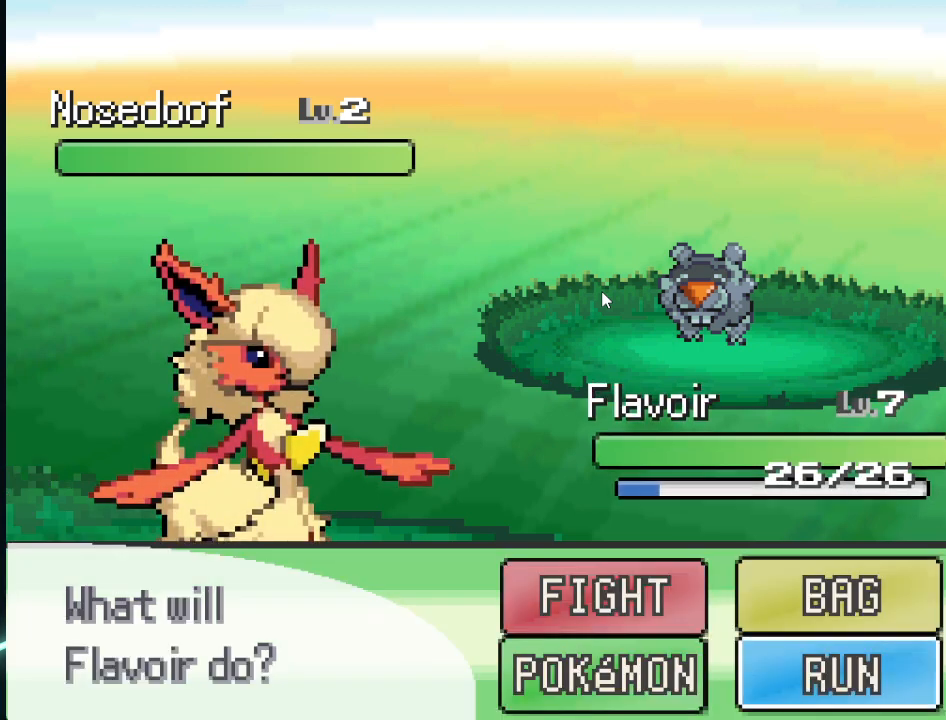
{"buttons": ["A"], "left_stick": "center", "right_stick": "center", "events": [[501, "A", "down"]]}
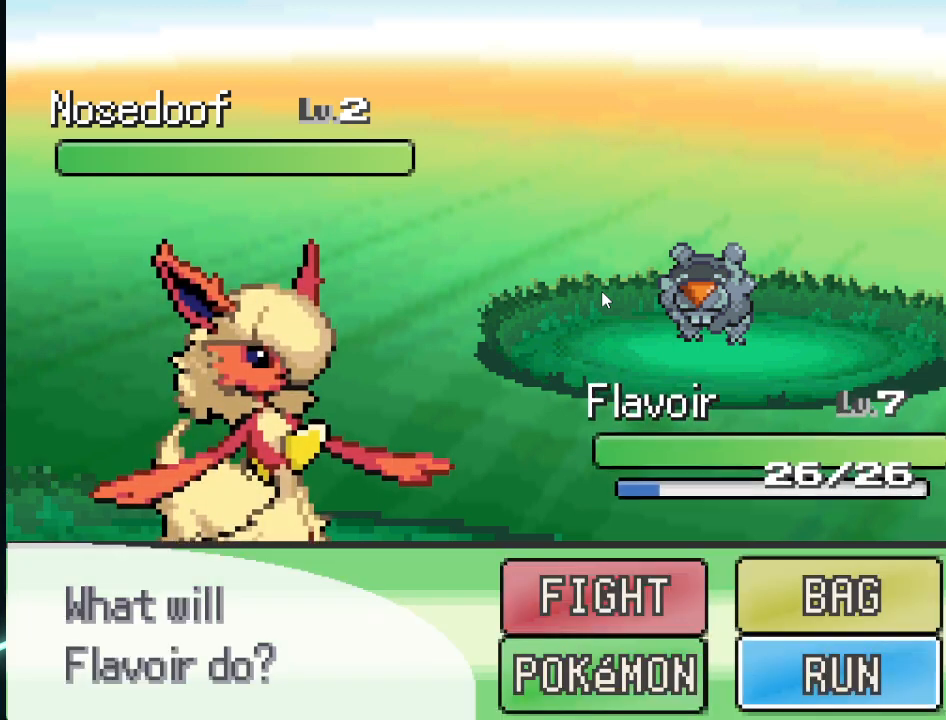
{"buttons": [], "left_stick": "center", "right_stick": "center", "events": [[125, "A", "up"], [292, "A", "down"], [375, "A", "up"]]}